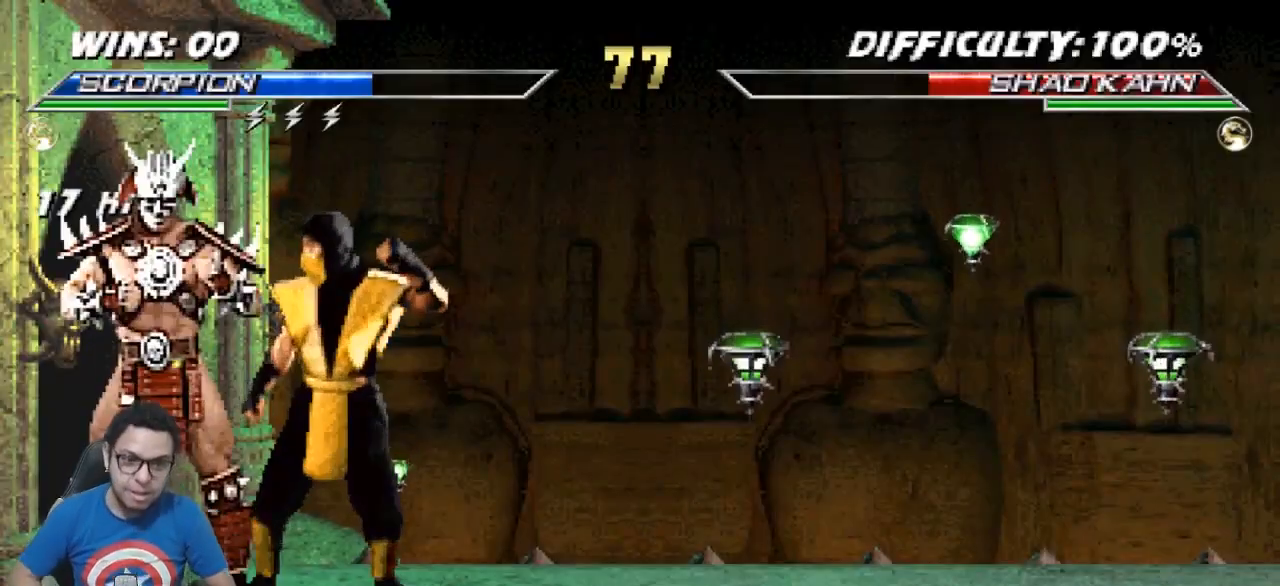
Gameplay with a controller (arcade stick); each line is a JSON object with the inputs held at the frame after it. "events" lists button and stick changes between this image and that frame as [ms after this image, input, new state], when the widget could be followed in between. Not read: L3 R3.
{"buttons": [], "events": []}
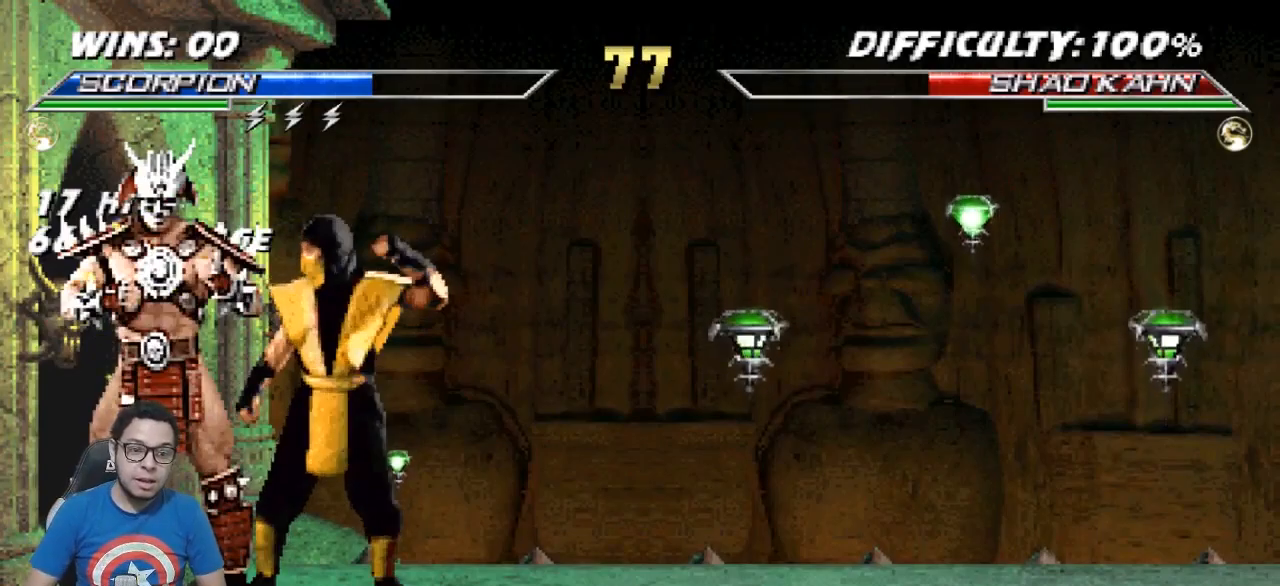
{"buttons": [], "events": []}
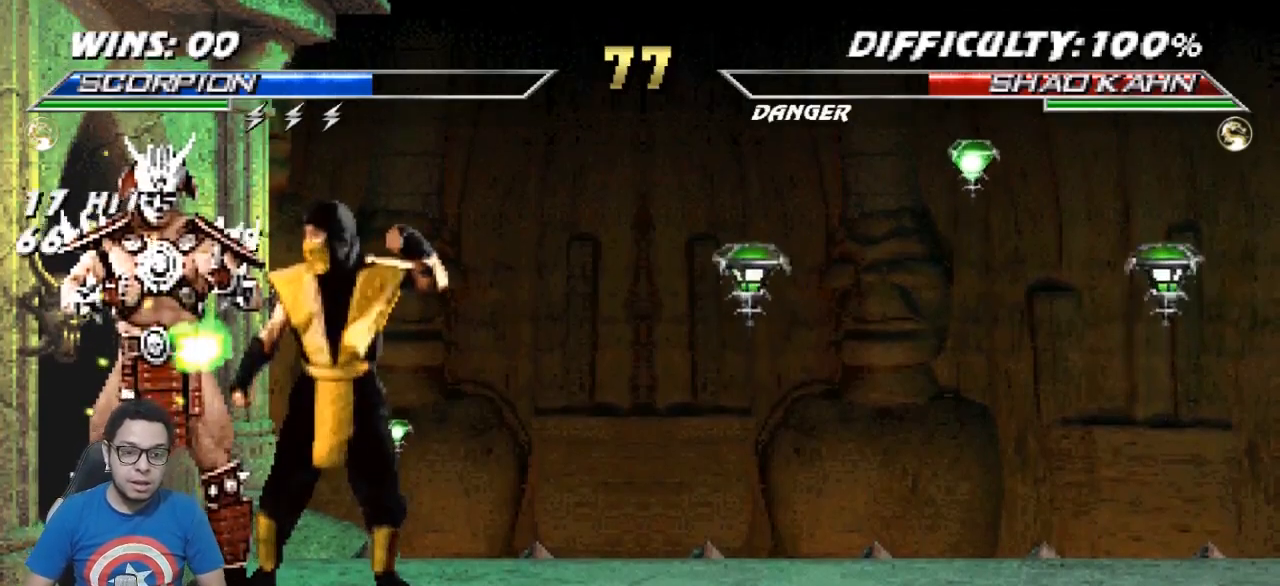
{"buttons": ["DPAD_DOWN"], "events": [[100, "DPAD_DOWN", "down"], [167, "DPAD_DOWN", "up"], [217, "DPAD_DOWN", "down"], [317, "DPAD_DOWN", "up"], [367, "DPAD_DOWN", "down"]]}
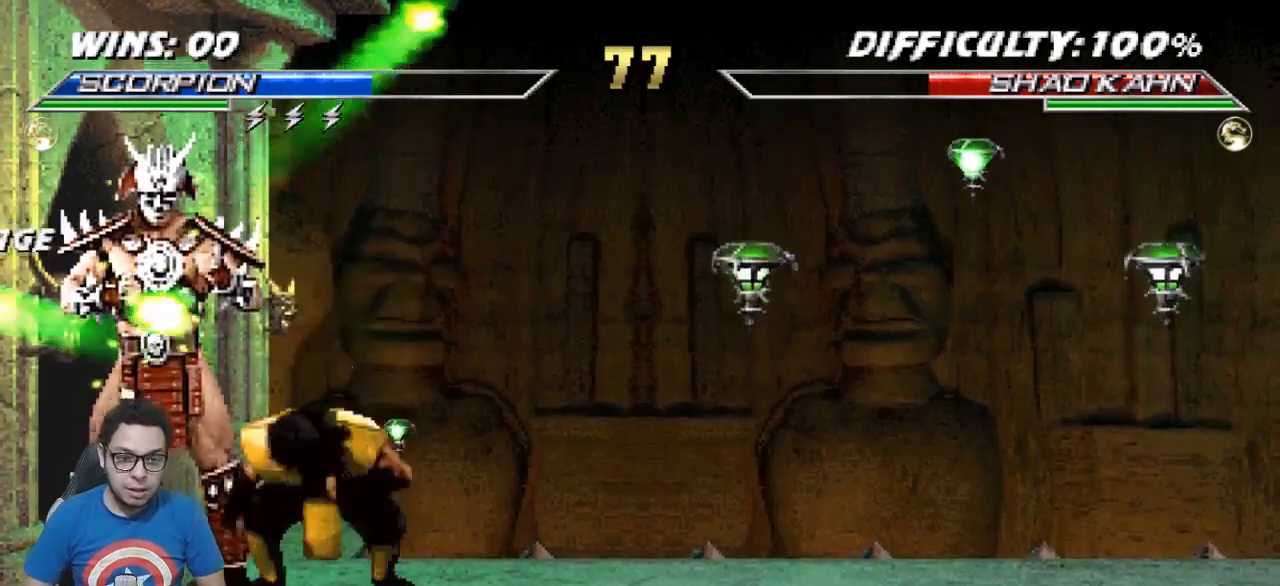
{"buttons": ["CROSS", "DPAD_DOWN"], "events": [[150, "CROSS", "down"]]}
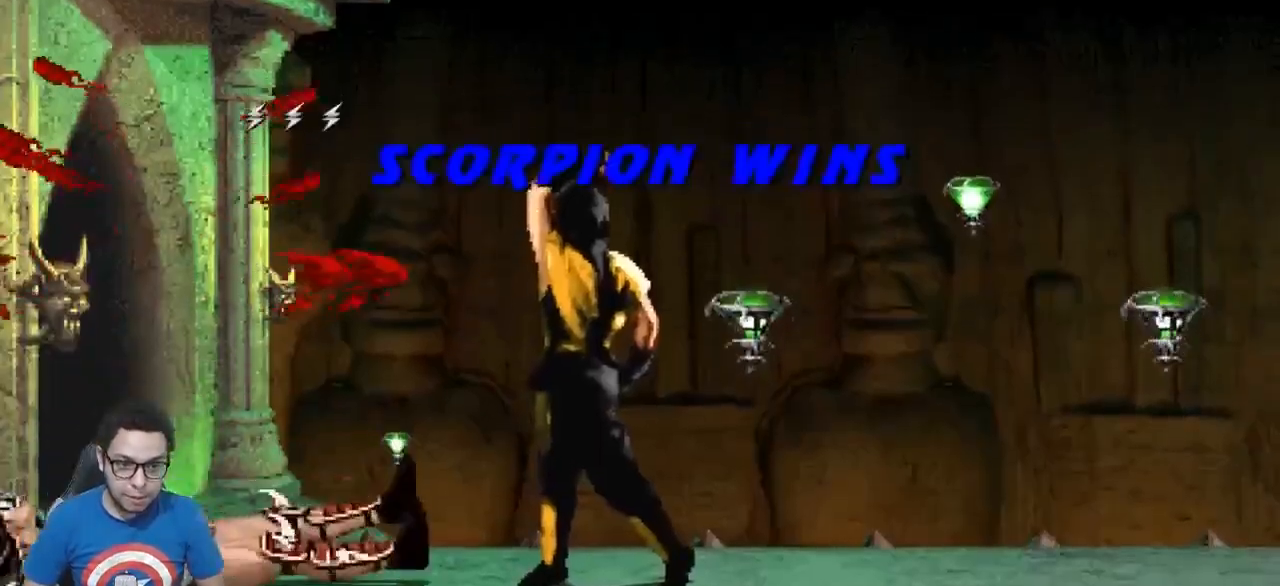
{"buttons": [], "events": [[467, "DPAD_DOWN", "up"], [483, "CROSS", "up"]]}